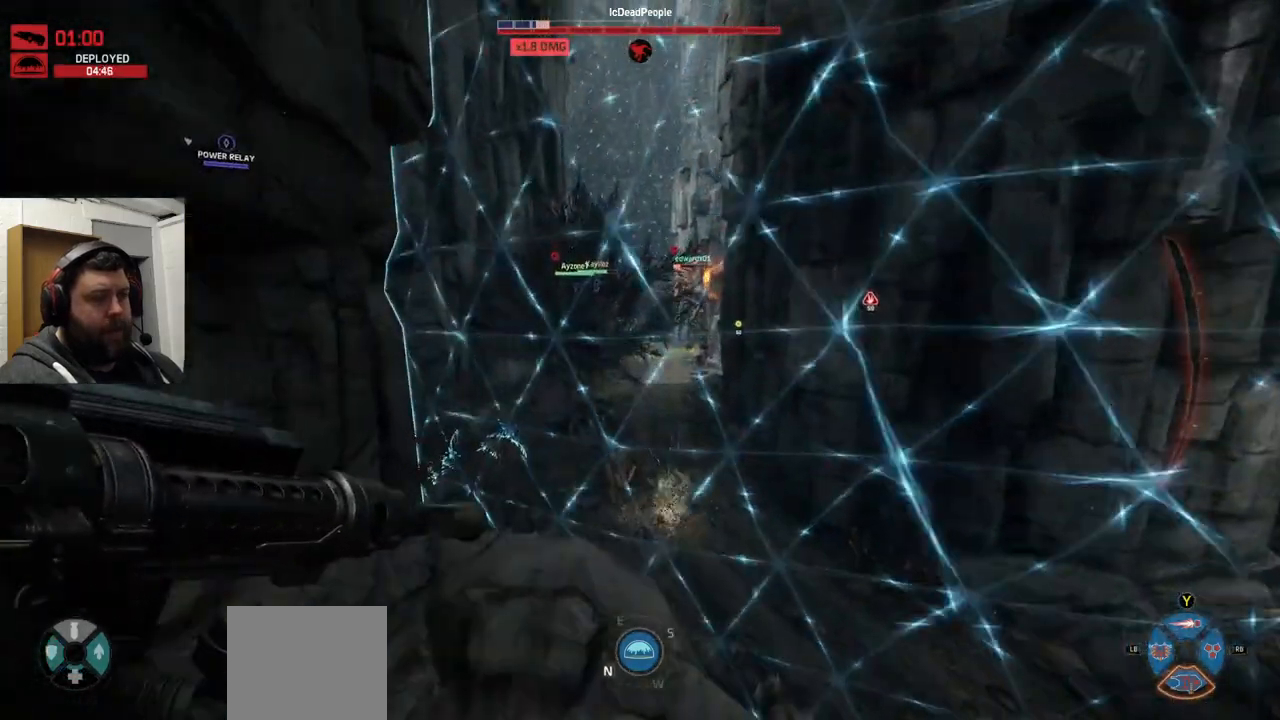
Gameplay with a controller (PlayStation layout); each line is a JSON object with the inputs held at the frame after it. "events" lists button and stick changes between this image and that frame as [ms after this image, input, new state], when the widget could be followed in between.
{"buttons": [], "left_stick": "up", "right_stick": "center", "events": [[50, "CROSS", "down"], [300, "CROSS", "up"]]}
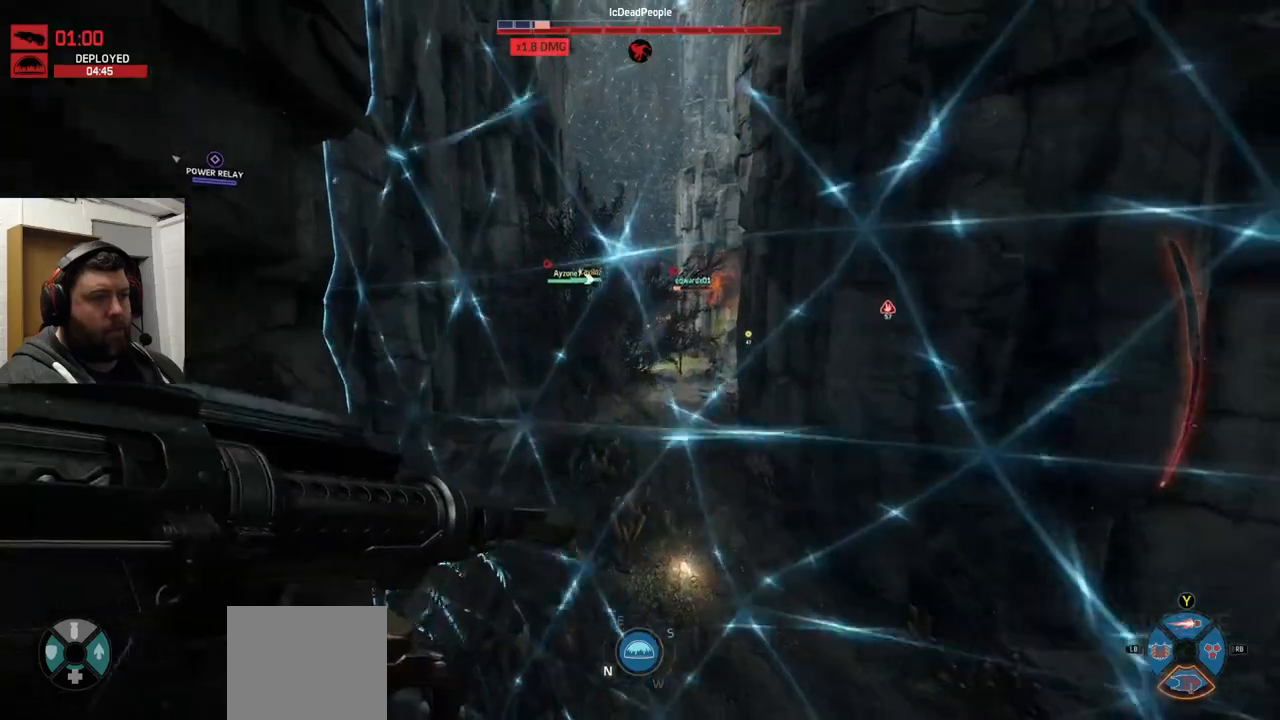
{"buttons": ["R2"], "left_stick": "up", "right_stick": "center", "events": [[183, "right_stick", "down"], [300, "R2", "down"], [300, "right_stick", "center"]]}
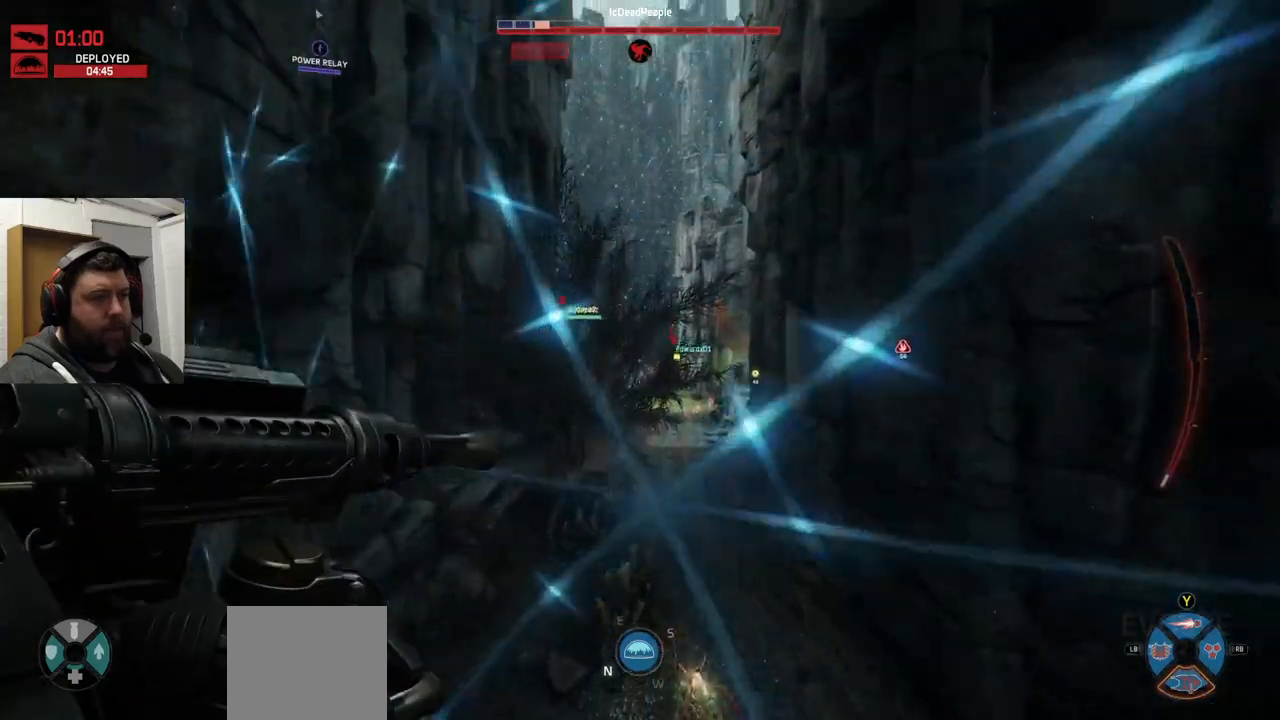
{"buttons": ["R2"], "left_stick": "up", "right_stick": "down", "events": [[467, "right_stick", "down"]]}
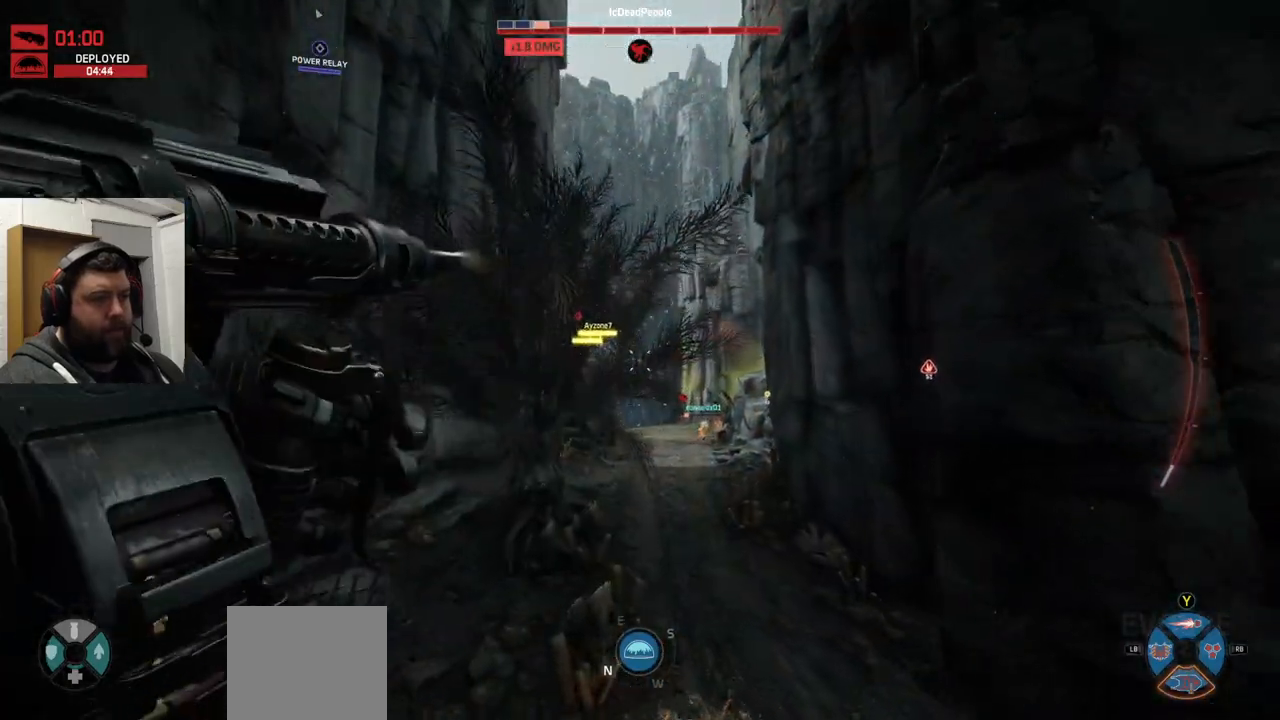
{"buttons": ["R2"], "left_stick": "up", "right_stick": "down", "events": [[83, "right_stick", "center"], [200, "right_stick", "down"]]}
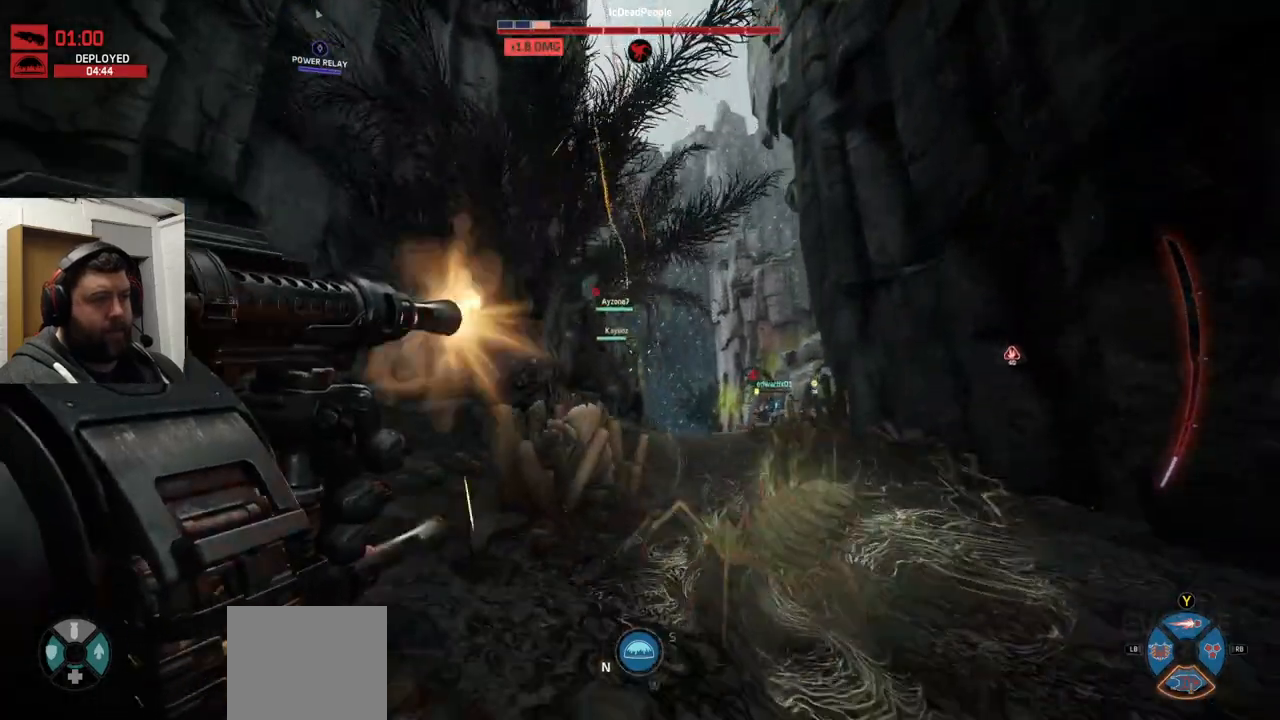
{"buttons": ["R2"], "left_stick": "up", "right_stick": "center", "events": [[400, "right_stick", "center"]]}
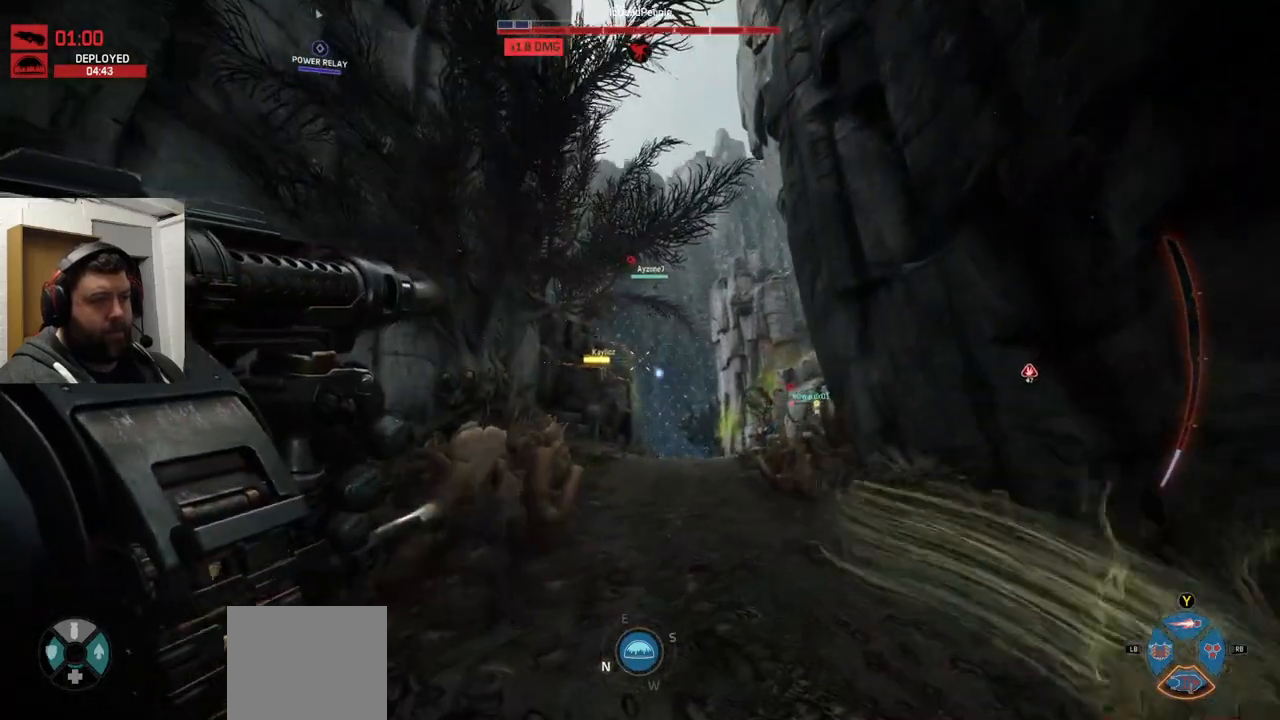
{"buttons": ["R2"], "left_stick": "up", "right_stick": "center", "events": [[167, "right_stick", "down"], [267, "right_stick", "center"], [433, "right_stick", "down"], [483, "right_stick", "center"]]}
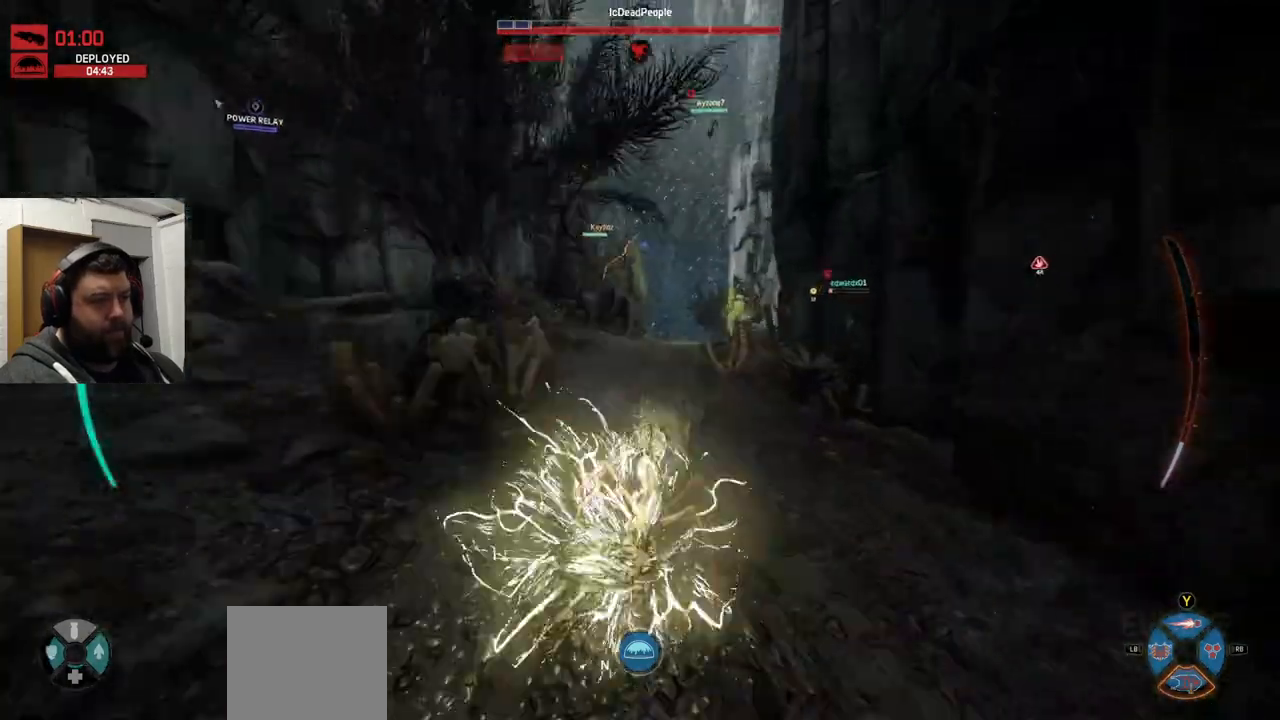
{"buttons": ["CROSS"], "left_stick": "center", "right_stick": "center", "events": [[450, "left_stick", "right"], [467, "CROSS", "down"], [483, "R2", "up"], [500, "left_stick", "center"]]}
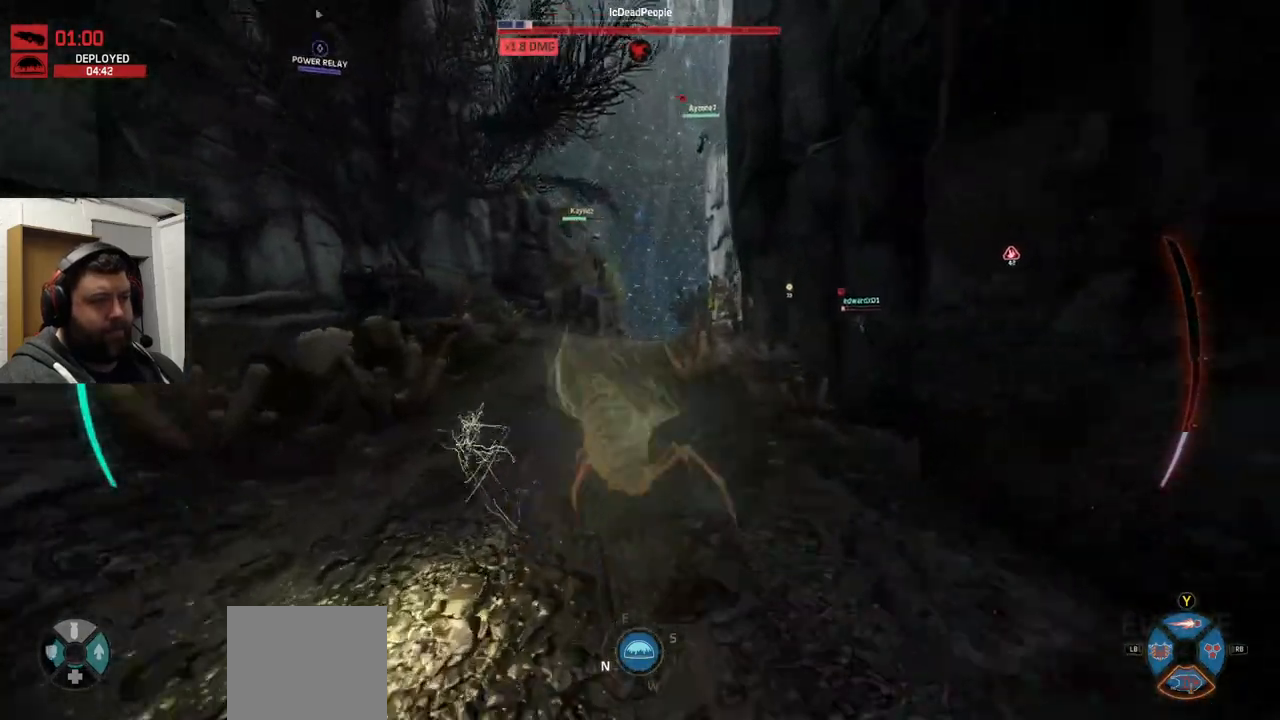
{"buttons": [], "left_stick": "center", "right_stick": "center", "events": [[67, "CROSS", "up"], [150, "CROSS", "down"], [283, "CROSS", "up"], [350, "CROSS", "down"], [467, "CROSS", "up"]]}
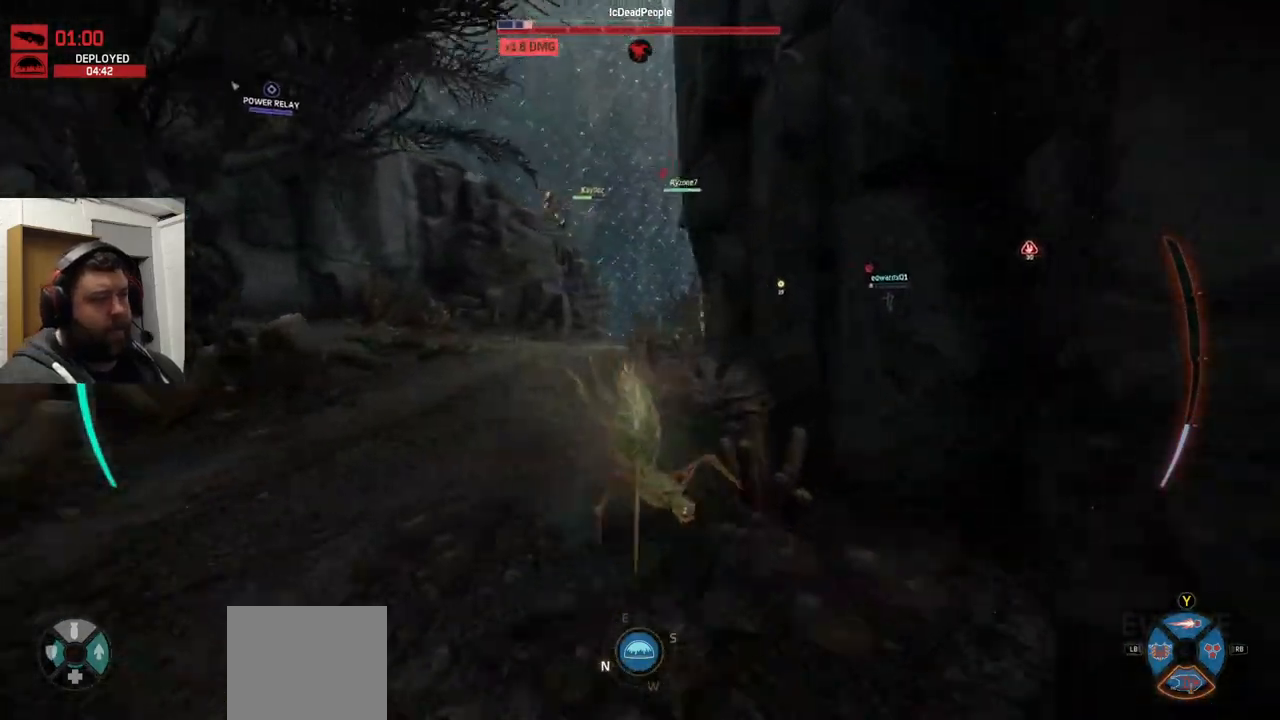
{"buttons": ["TRIANGLE"], "left_stick": "up-left", "right_stick": "center", "events": [[50, "SQUARE", "down"], [67, "left_stick", "left"], [83, "CROSS", "down"], [267, "CROSS", "up"], [283, "left_stick", "up-left"], [317, "CIRCLE", "down"], [317, "SQUARE", "up"], [317, "TRIANGLE", "down"], [400, "CIRCLE", "up"]]}
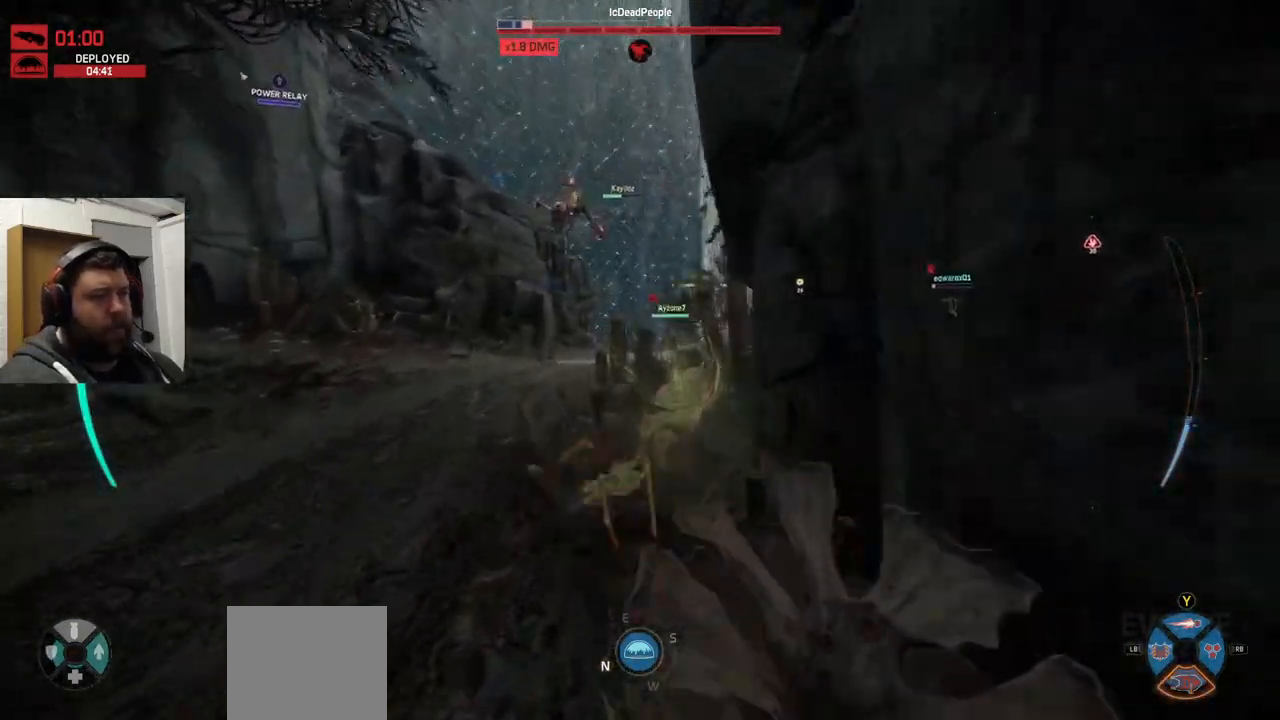
{"buttons": [], "left_stick": "center", "right_stick": "center", "events": [[233, "TRIANGLE", "up"], [233, "left_stick", "center"]]}
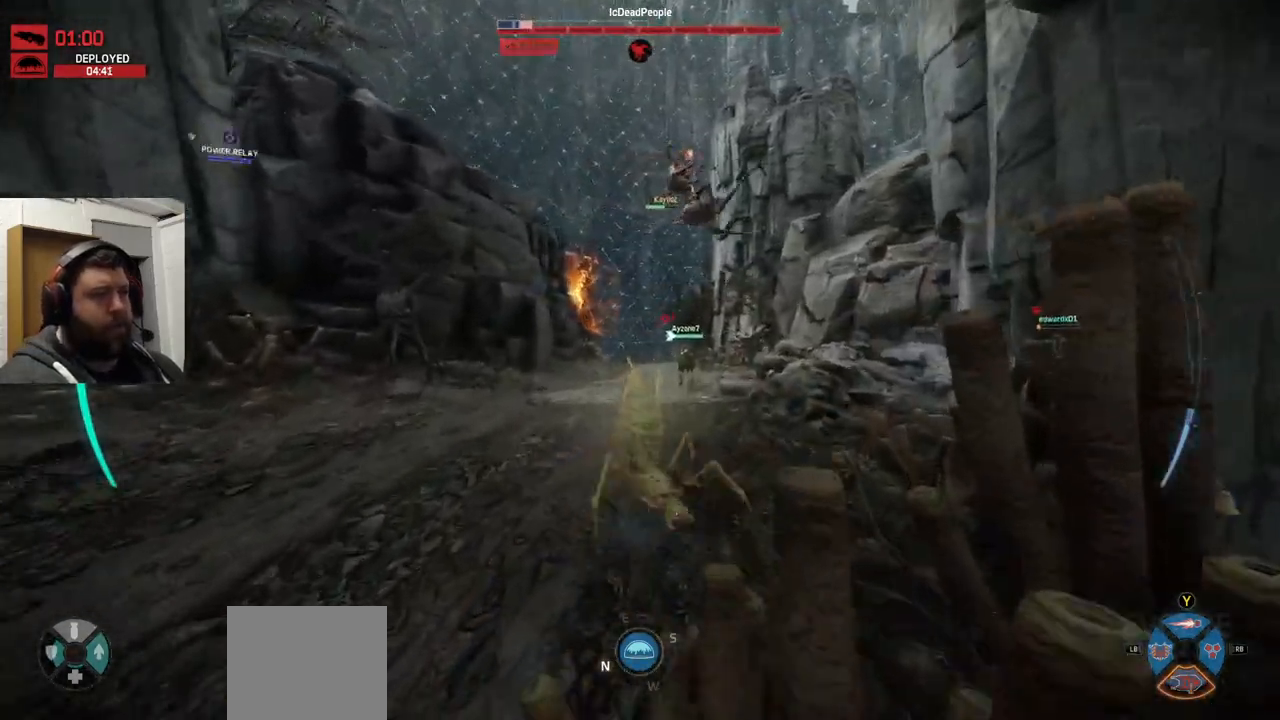
{"buttons": [], "left_stick": "left", "right_stick": "center", "events": [[433, "left_stick", "left"]]}
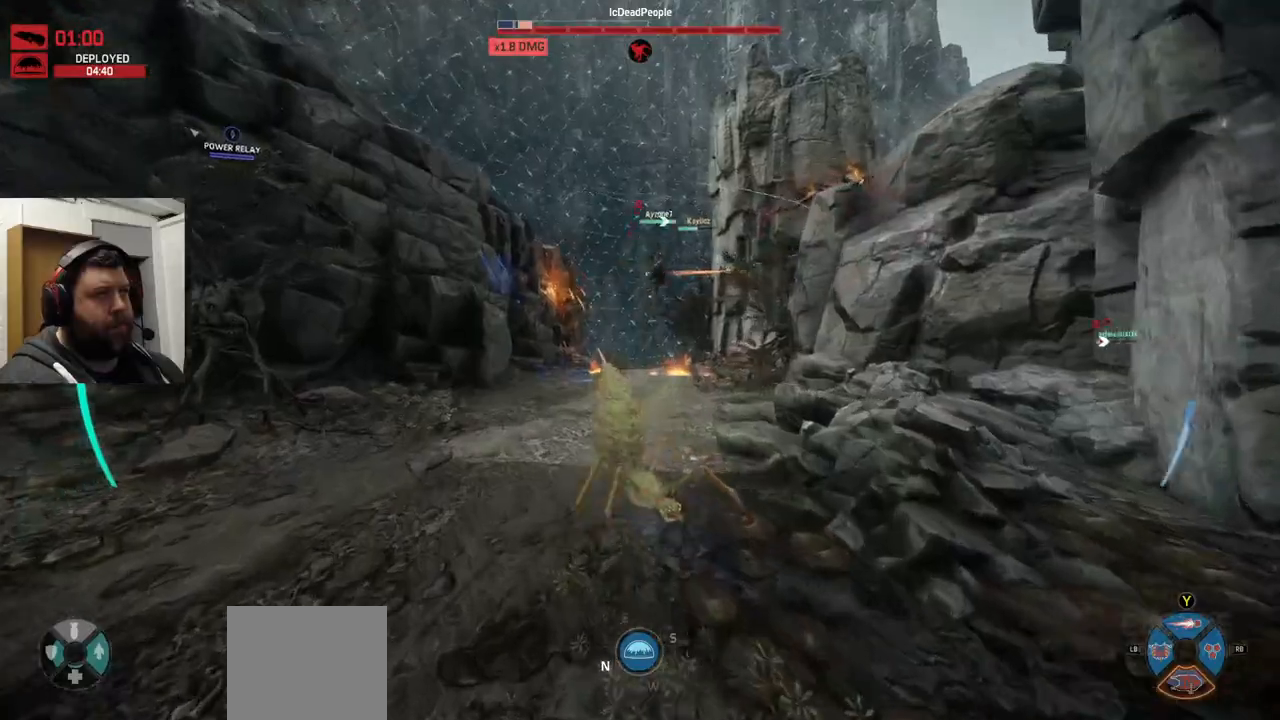
{"buttons": [], "left_stick": "left", "right_stick": "center", "events": []}
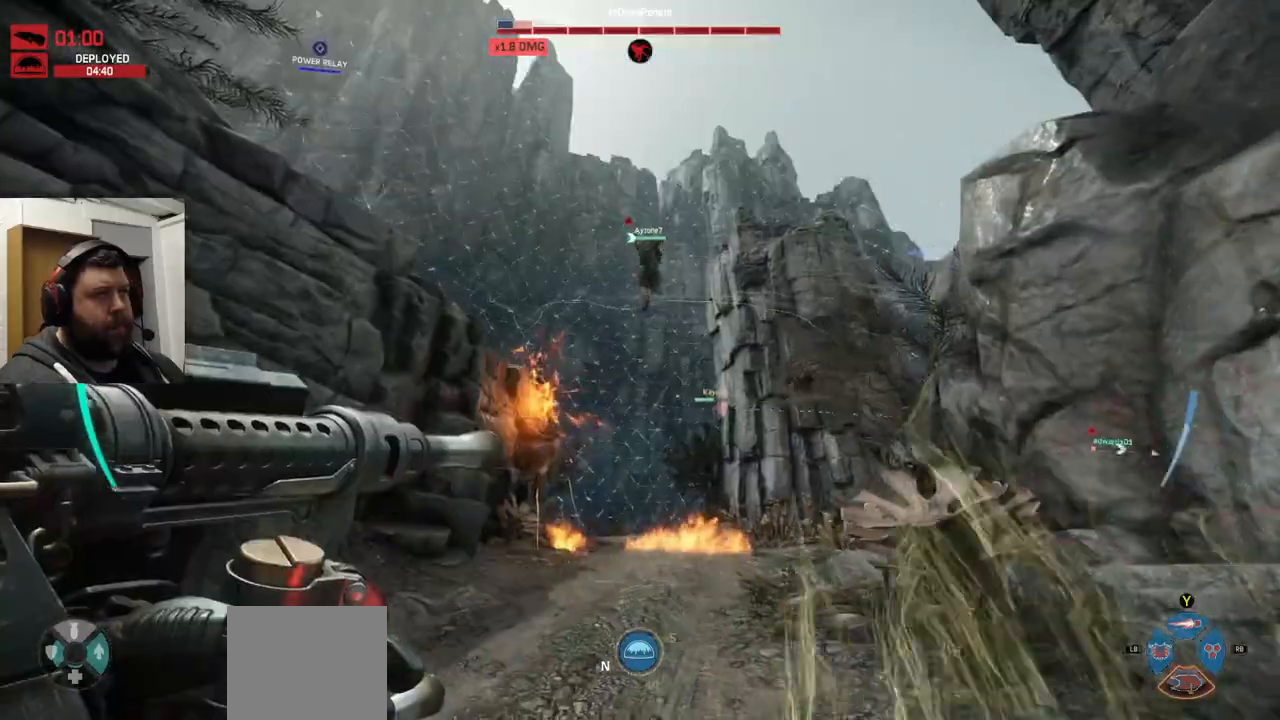
{"buttons": ["R1", "R2"], "left_stick": "up-left", "right_stick": "center", "events": [[33, "left_stick", "center"], [267, "left_stick", "up-left"], [300, "right_stick", "right"], [383, "R2", "down"], [467, "R1", "down"], [467, "right_stick", "center"]]}
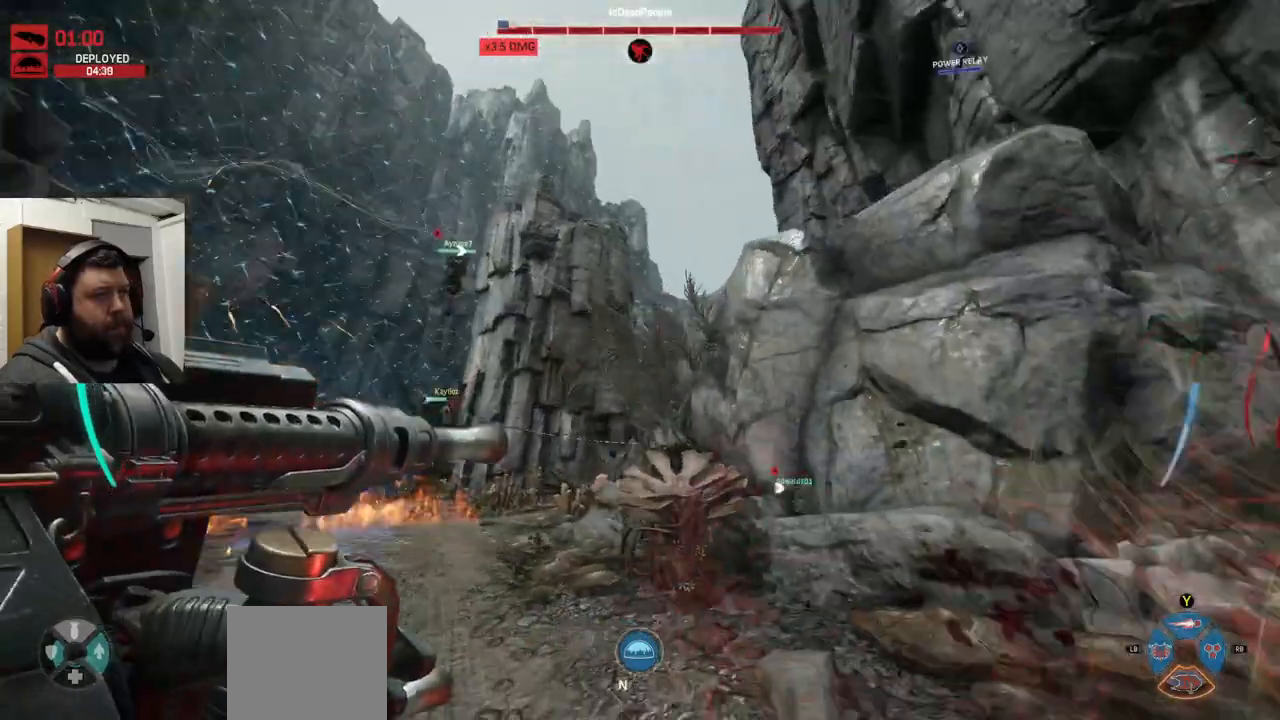
{"buttons": ["R2"], "left_stick": "up-left", "right_stick": "center", "events": [[67, "R1", "up"], [100, "right_stick", "up"], [233, "right_stick", "center"]]}
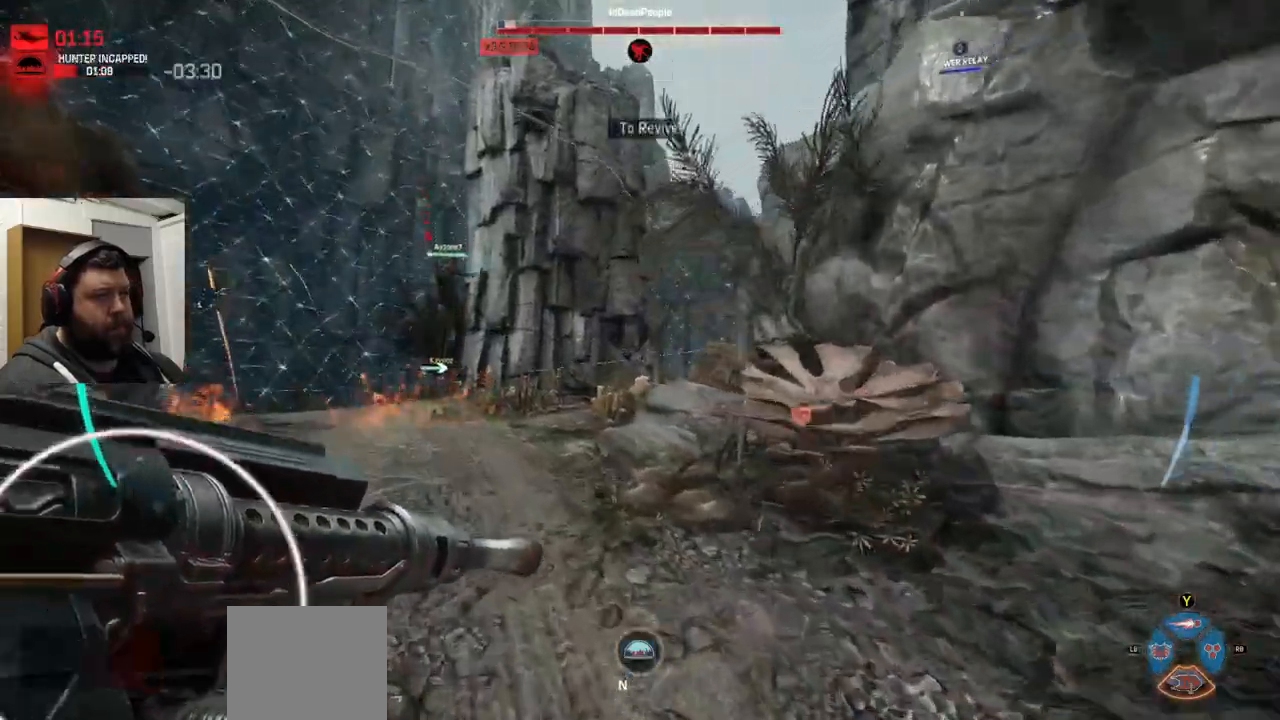
{"buttons": ["R2"], "left_stick": "up-left", "right_stick": "center", "events": [[267, "right_stick", "right"], [417, "right_stick", "center"]]}
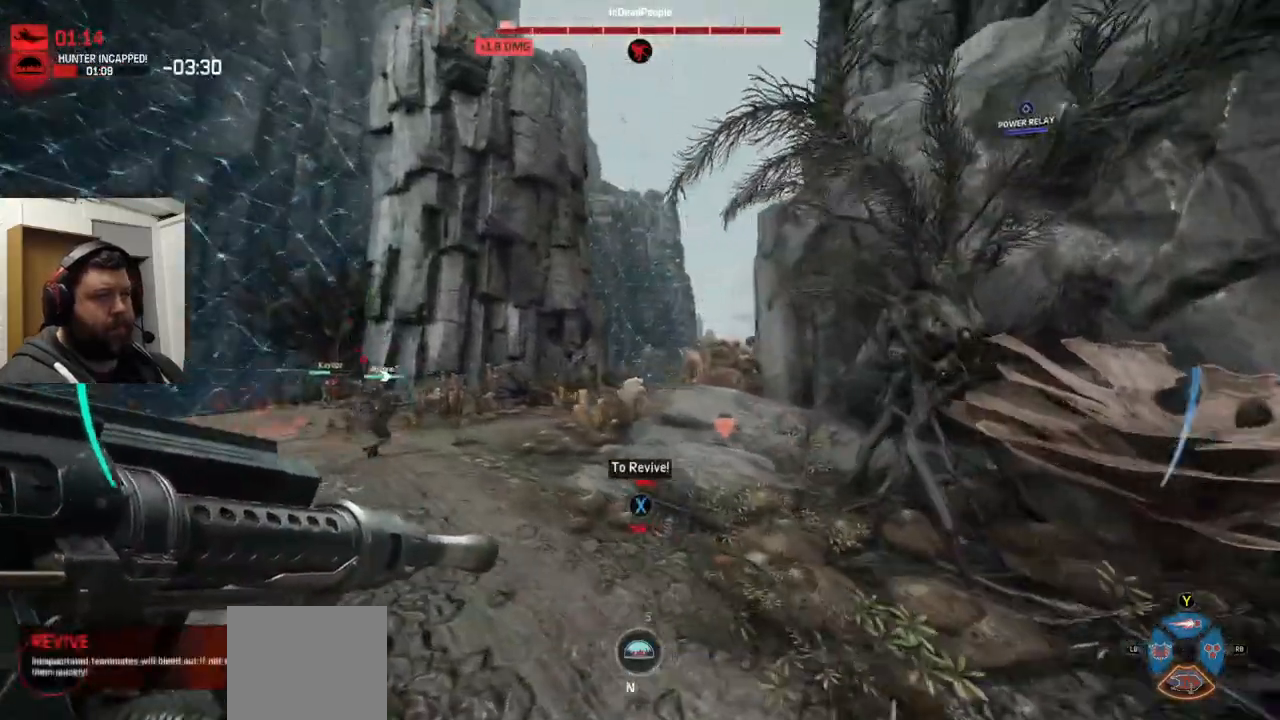
{"buttons": ["R2"], "left_stick": "up-left", "right_stick": "center", "events": [[117, "right_stick", "right"], [233, "right_stick", "center"]]}
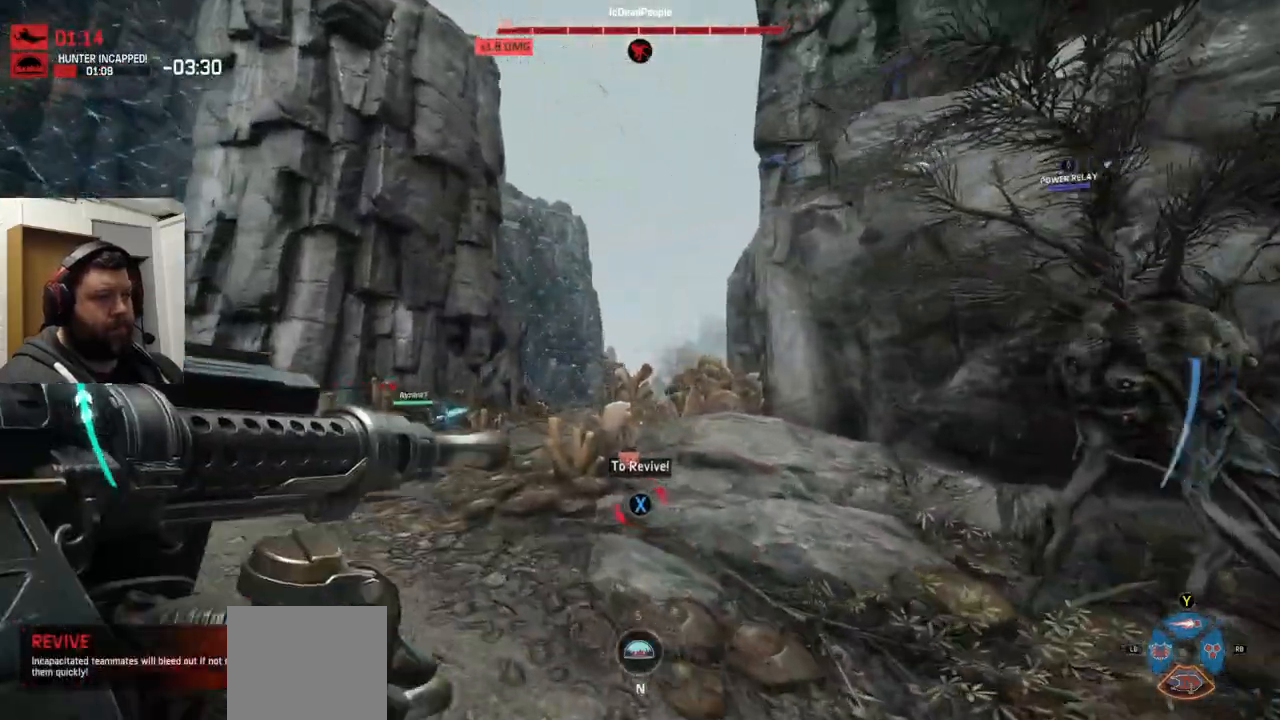
{"buttons": ["R2"], "left_stick": "up-left", "right_stick": "center", "events": [[17, "right_stick", "right"], [150, "right_stick", "center"]]}
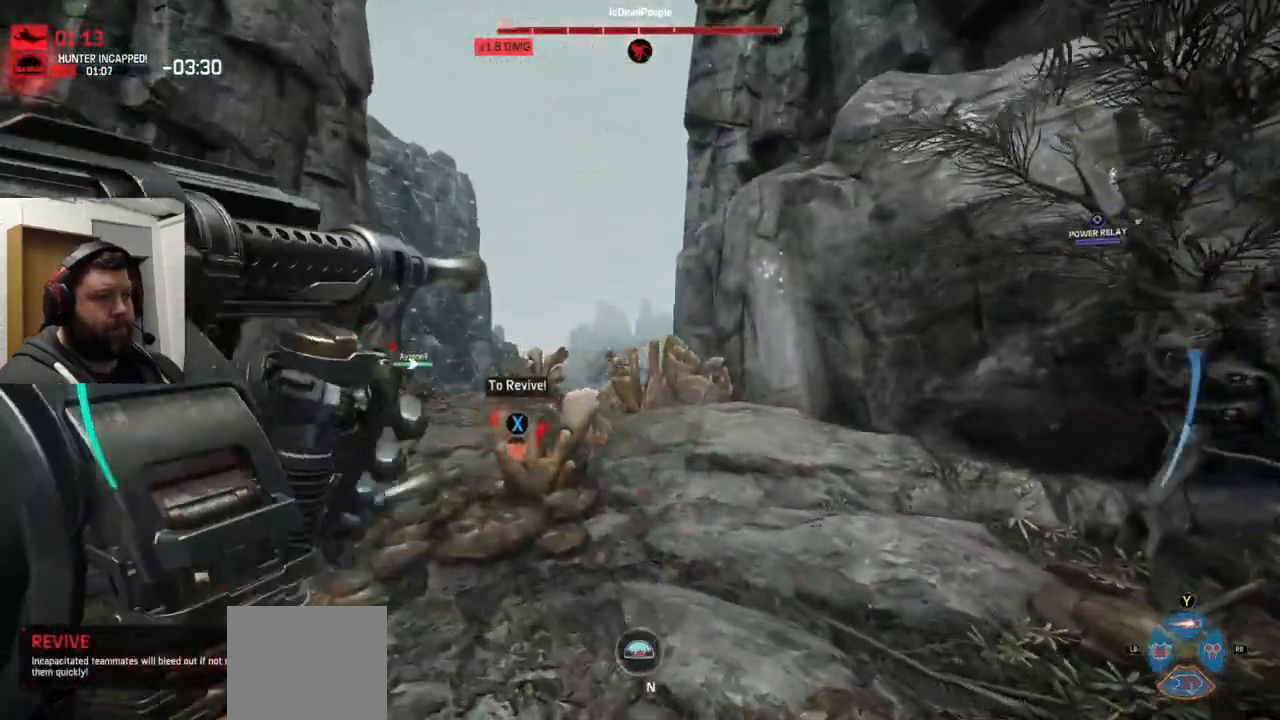
{"buttons": ["R2"], "left_stick": "up-left", "right_stick": "center", "events": [[400, "R1", "down"], [467, "R1", "up"]]}
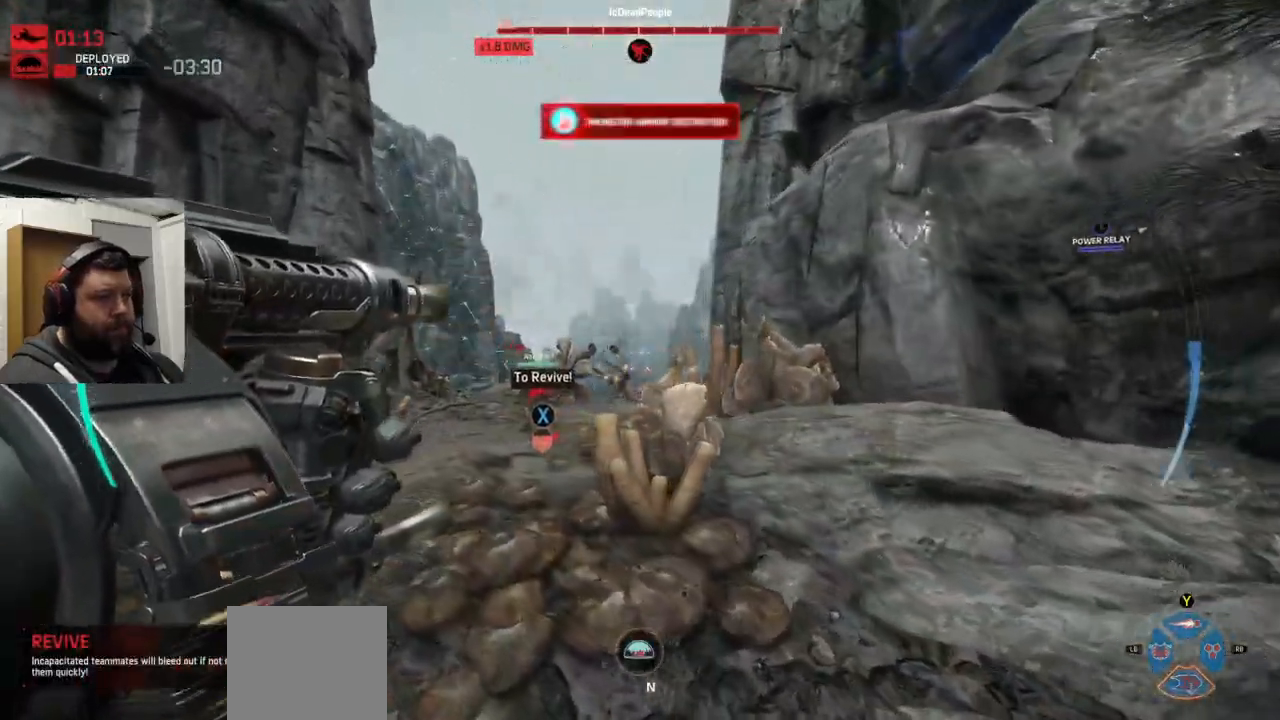
{"buttons": ["R2"], "left_stick": "up-left", "right_stick": "center"}
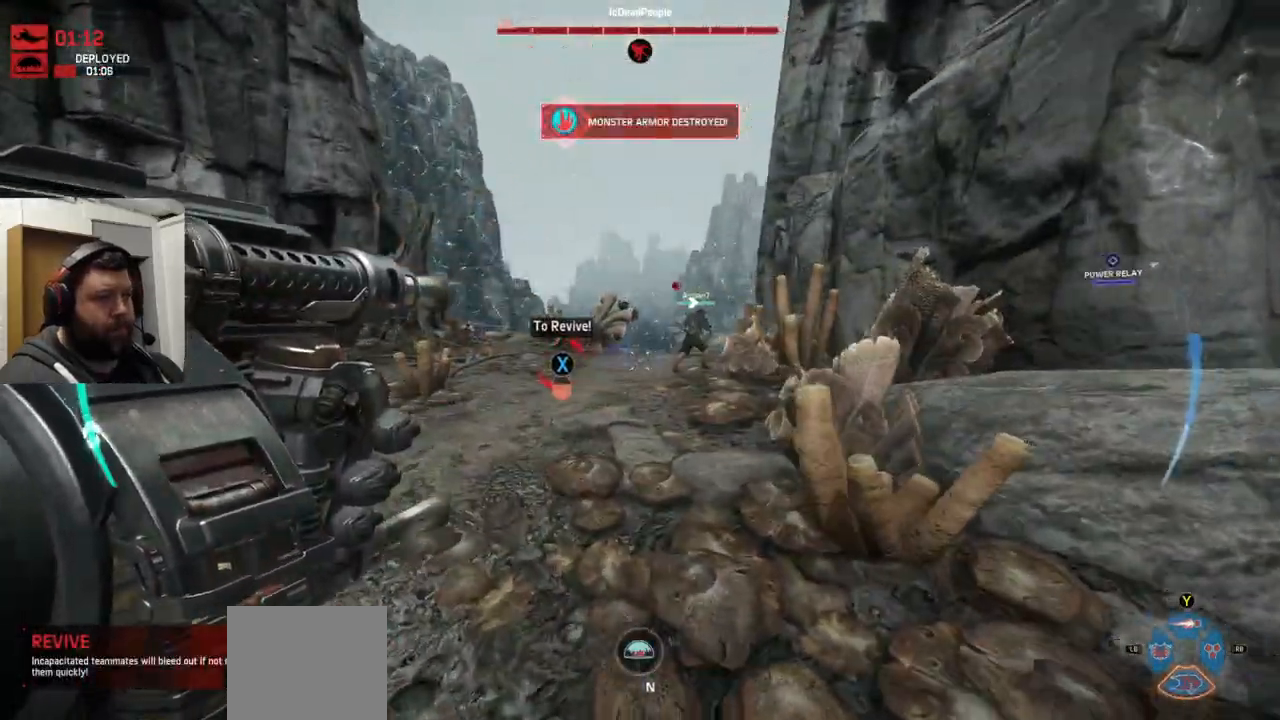
{"buttons": ["CROSS", "R2"], "left_stick": "up-left", "right_stick": "center", "events": [[267, "CROSS", "down"], [367, "CROSS", "up"], [450, "CROSS", "down"]]}
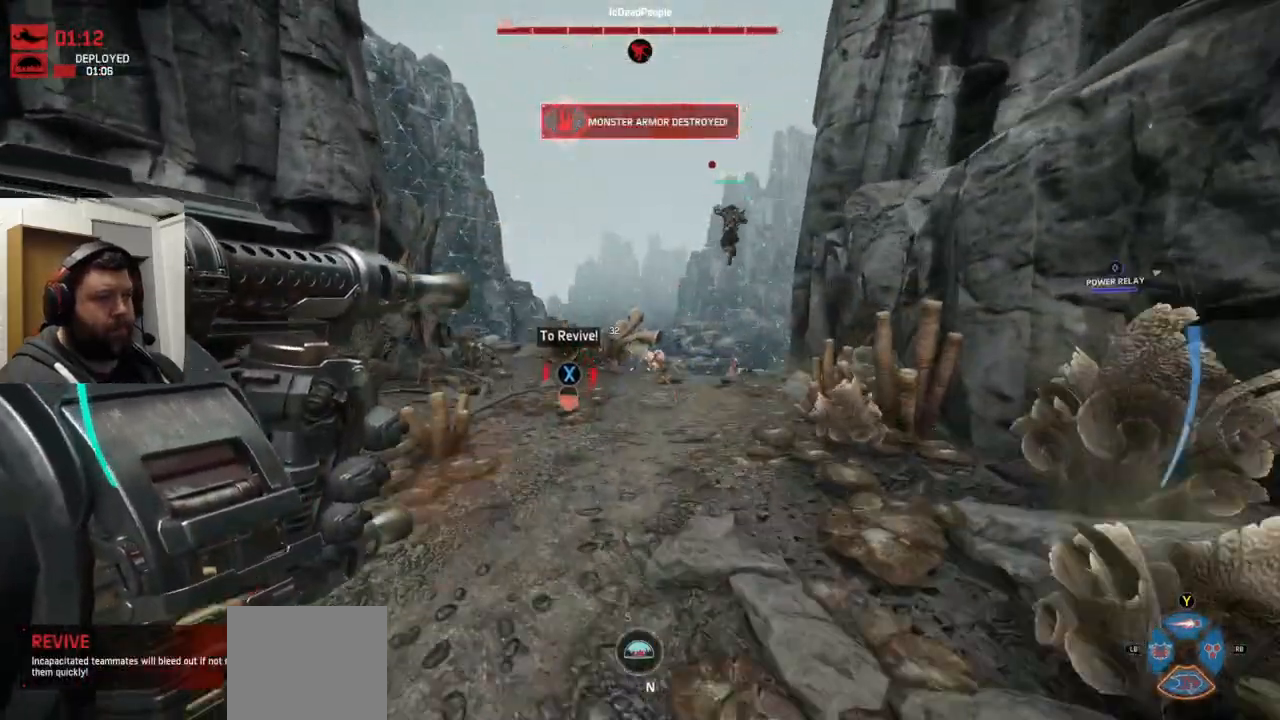
{"buttons": ["R2"], "left_stick": "up", "right_stick": "center", "events": [[350, "R1", "down"], [383, "left_stick", "up"], [417, "R1", "up"], [500, "CROSS", "up"]]}
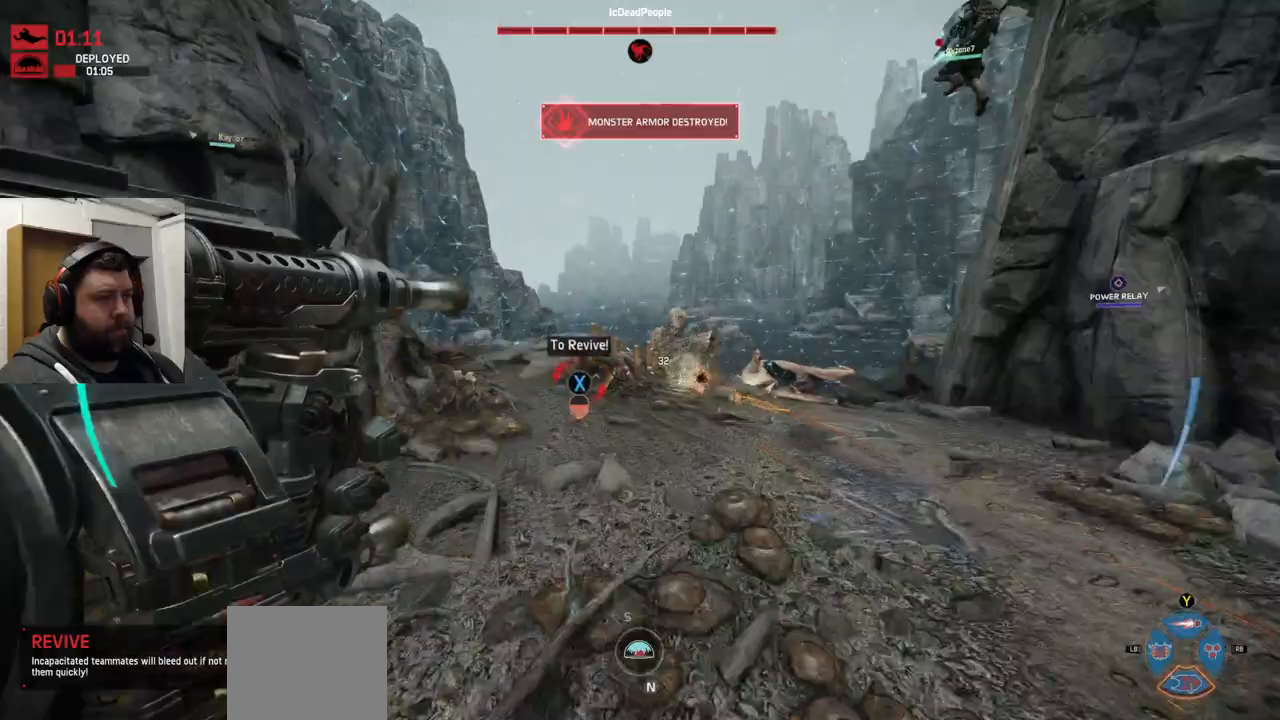
{"buttons": [], "left_stick": "up-right", "right_stick": "center", "events": [[300, "left_stick", "up-right"], [400, "R2", "up"]]}
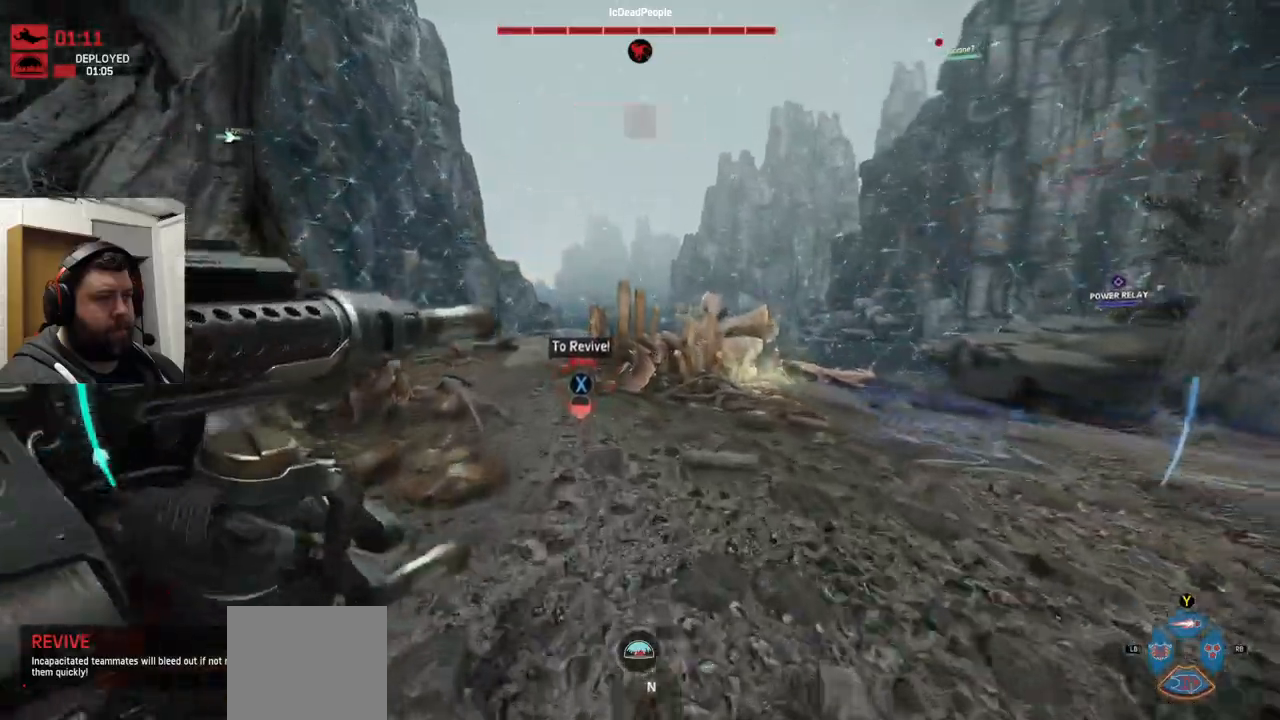
{"buttons": [], "left_stick": "up-right", "right_stick": "center", "events": [[100, "CROSS", "down"], [500, "CROSS", "up"]]}
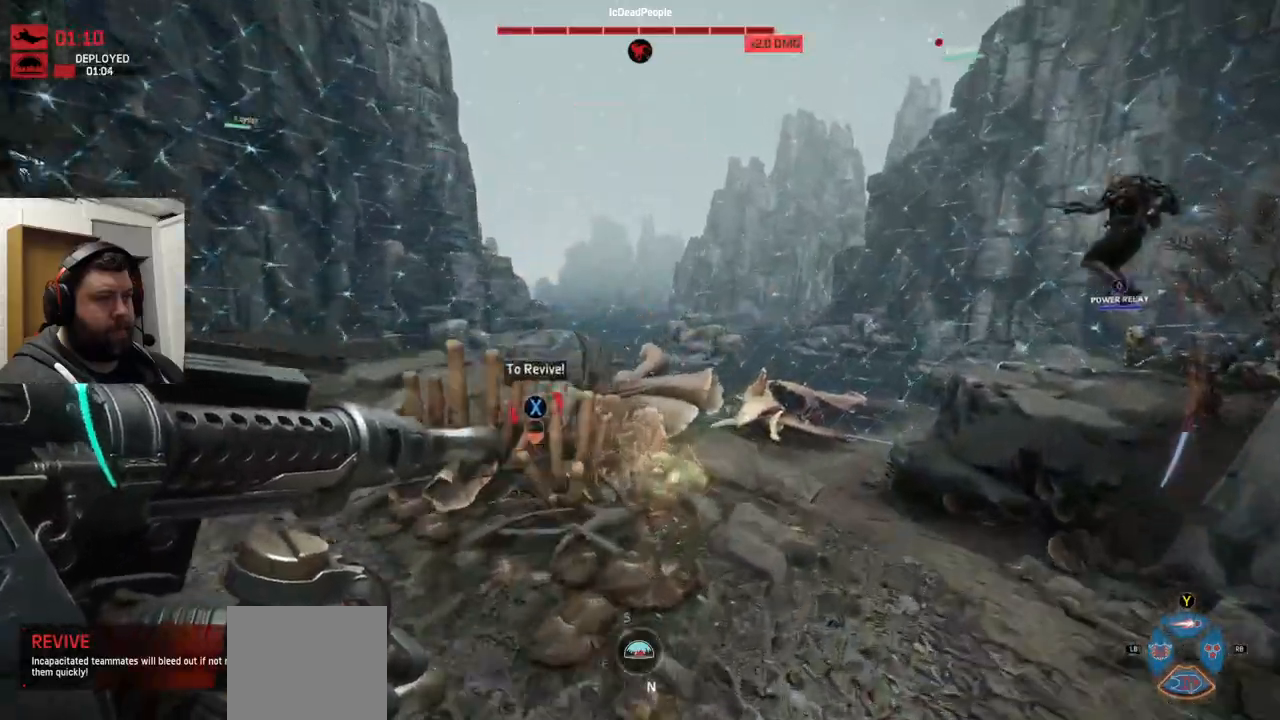
{"buttons": ["R2"], "left_stick": "up-right", "right_stick": "center", "events": [[217, "right_stick", "up"], [317, "R2", "down"], [483, "right_stick", "center"]]}
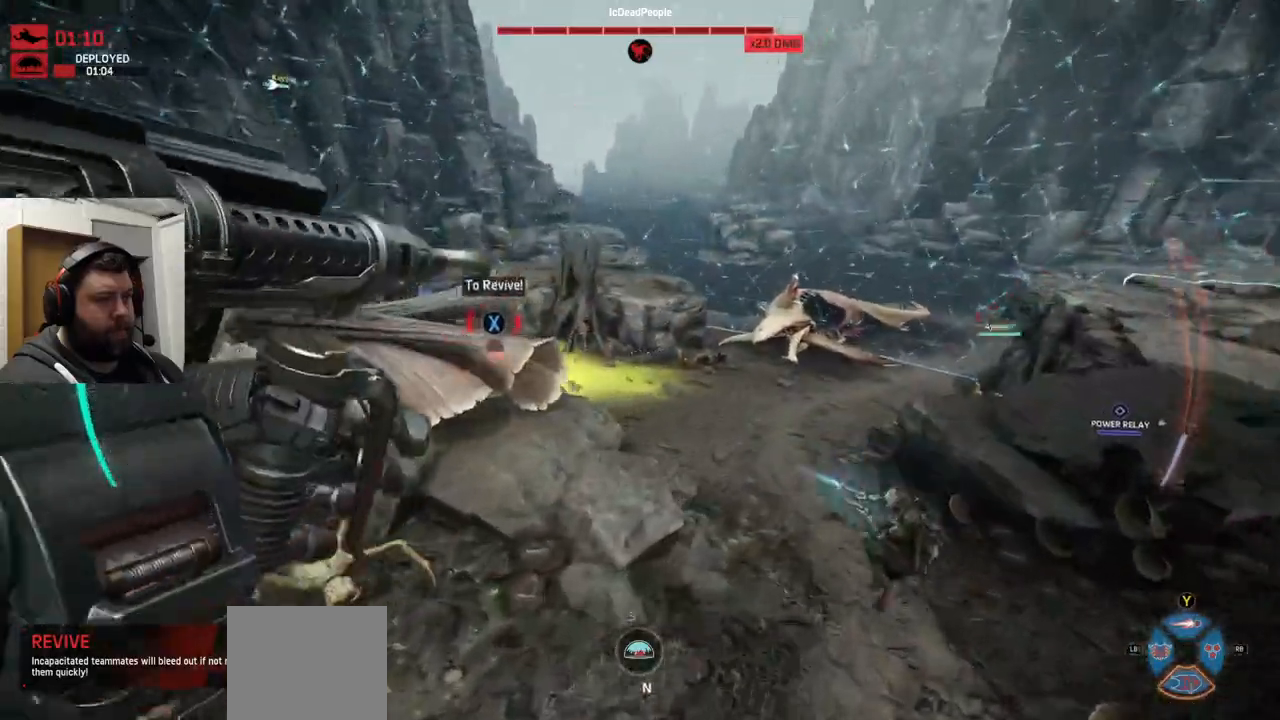
{"buttons": ["R2"], "left_stick": "up-right", "right_stick": "center", "events": [[167, "right_stick", "down-left"], [350, "right_stick", "center"]]}
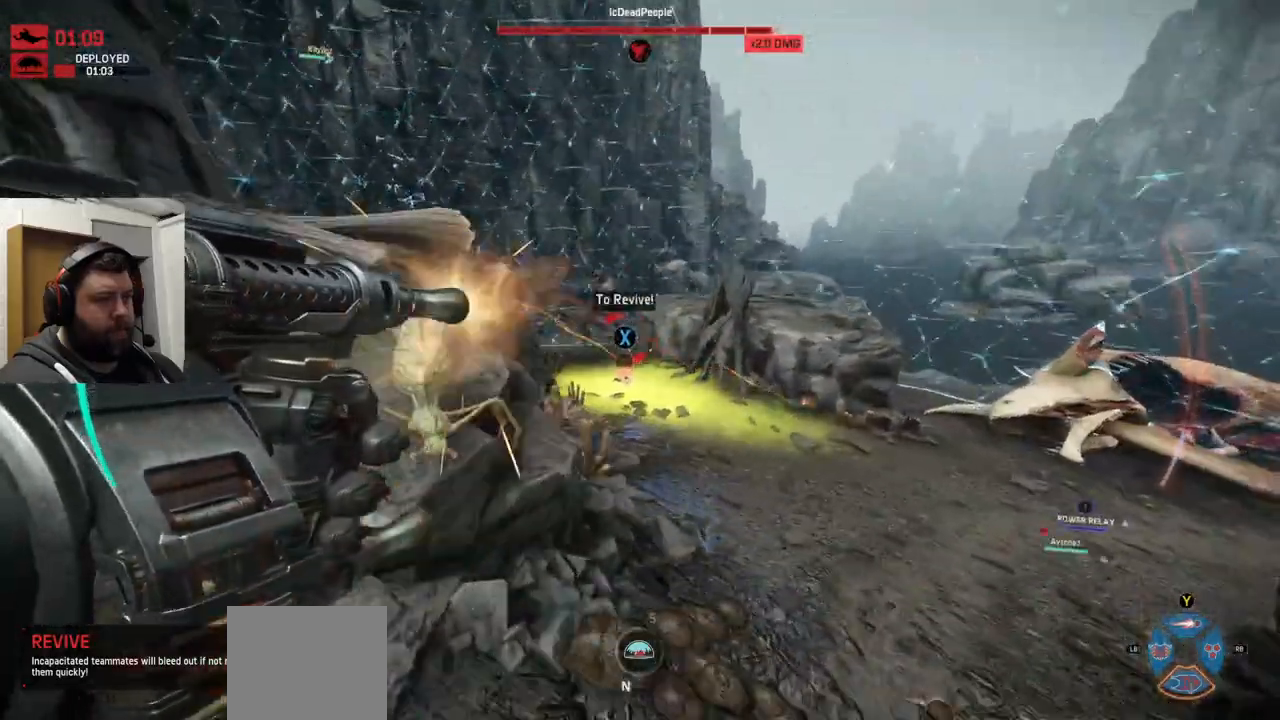
{"buttons": ["R2"], "left_stick": "right", "right_stick": "center", "events": [[50, "right_stick", "down-left"], [83, "left_stick", "right"], [150, "right_stick", "center"], [233, "right_stick", "down-left"], [367, "right_stick", "left"], [500, "right_stick", "center"]]}
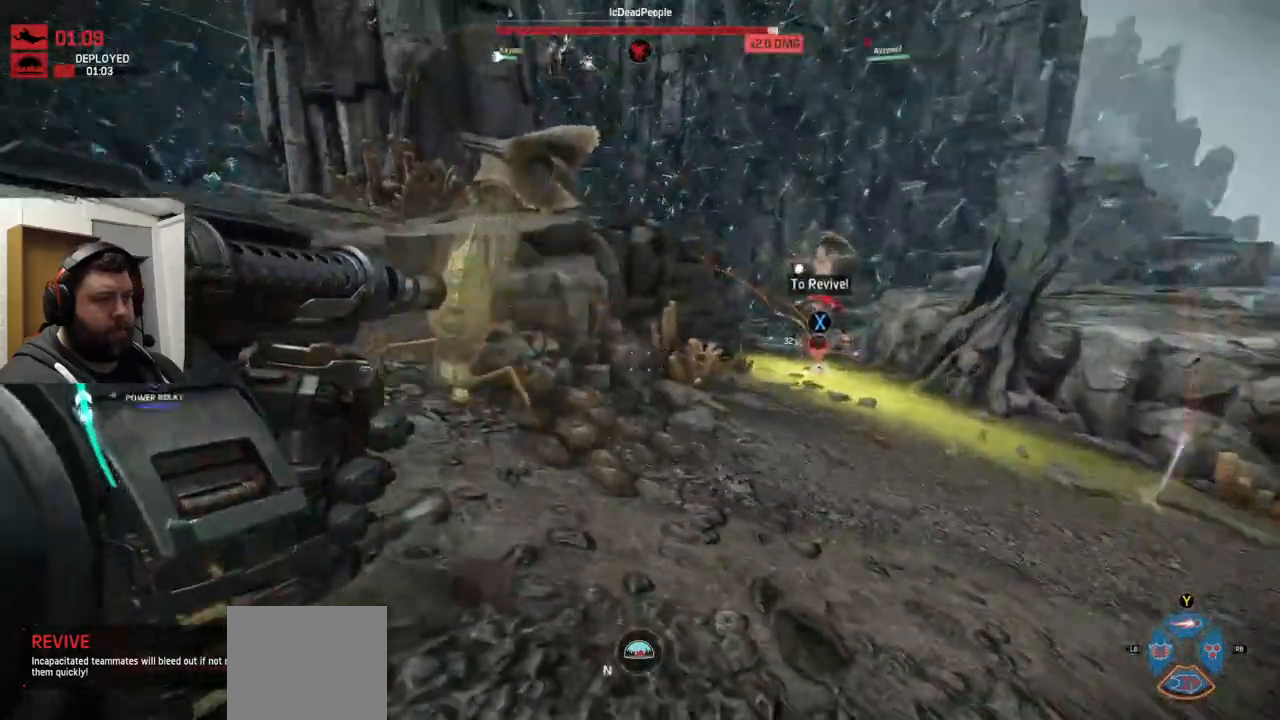
{"buttons": ["R2"], "left_stick": "down-right", "right_stick": "center", "events": [[133, "right_stick", "down"], [233, "right_stick", "left"], [433, "left_stick", "down-right"], [450, "right_stick", "center"]]}
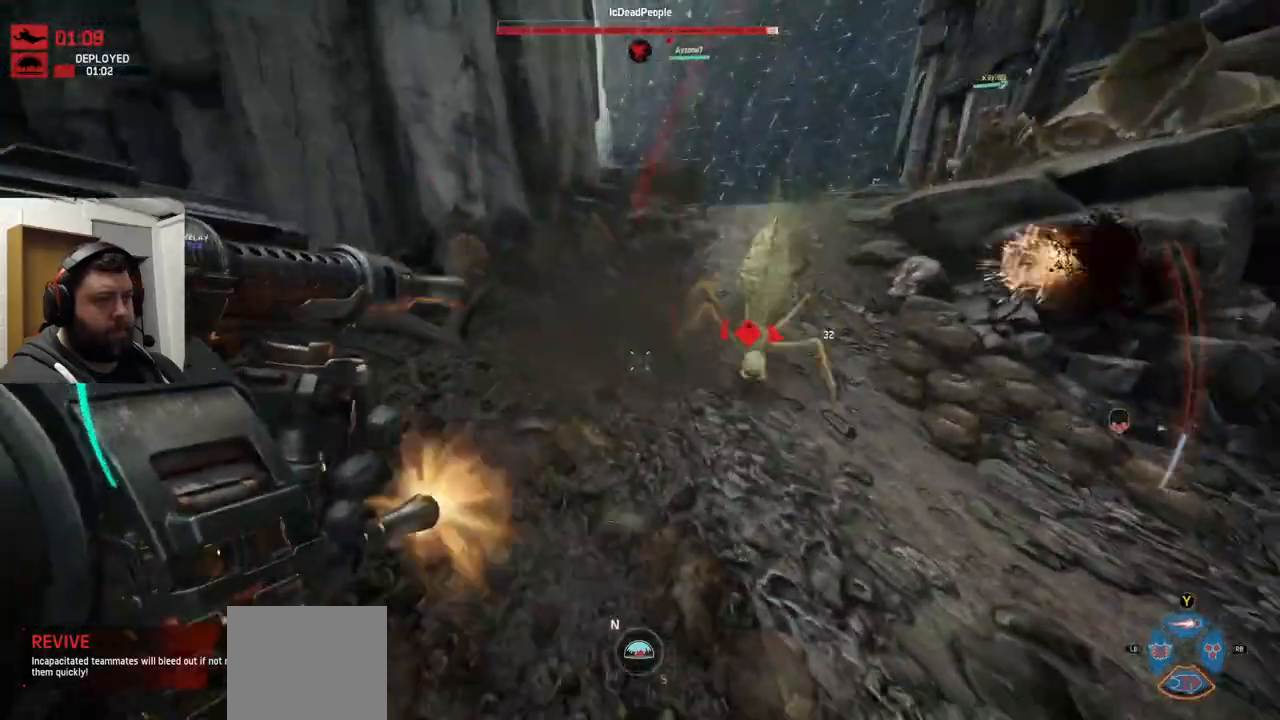
{"buttons": ["R2"], "left_stick": "down-right", "right_stick": "up-right", "events": [[150, "right_stick", "down-right"], [283, "right_stick", "up-right"]]}
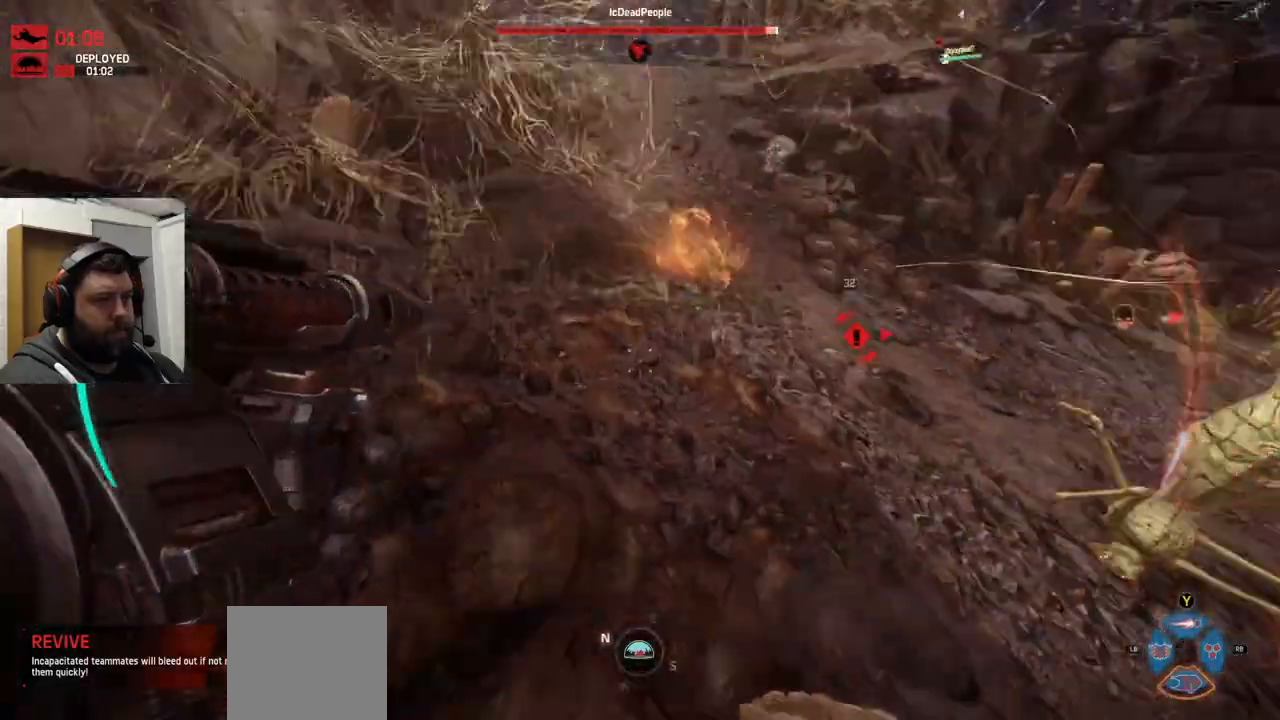
{"buttons": ["R2"], "left_stick": "down-right", "right_stick": "right", "events": [[67, "right_stick", "right"], [233, "right_stick", "center"], [367, "right_stick", "right"]]}